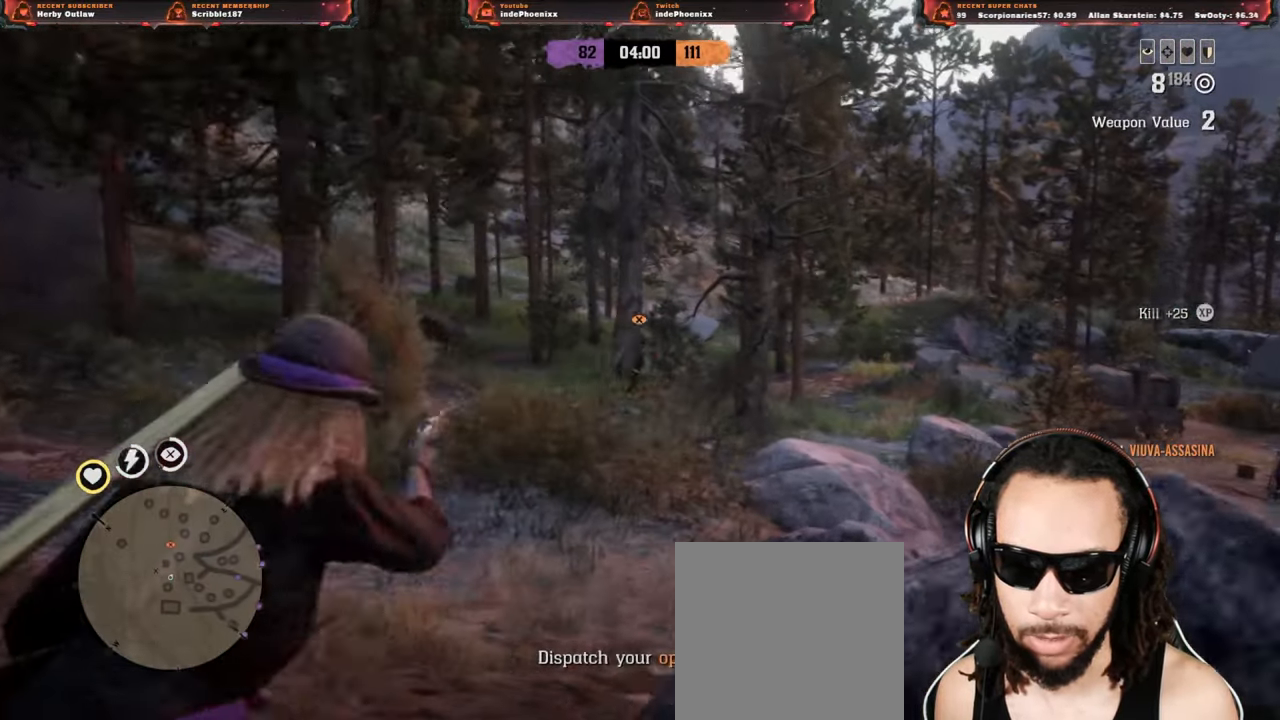
Gameplay with a controller (PlayStation layout); each line is a JSON object with the inputs held at the frame after it. "events" lists button and stick changes between this image and that frame as [ms after this image, input, new state], when the widget could be followed in between.
{"buttons": ["SQUARE", "L2"], "left_stick": "right", "right_stick": "center", "events": [[233, "right_stick", "right"], [333, "R2", "down"], [367, "right_stick", "center"], [433, "R2", "up"], [433, "SQUARE", "down"]]}
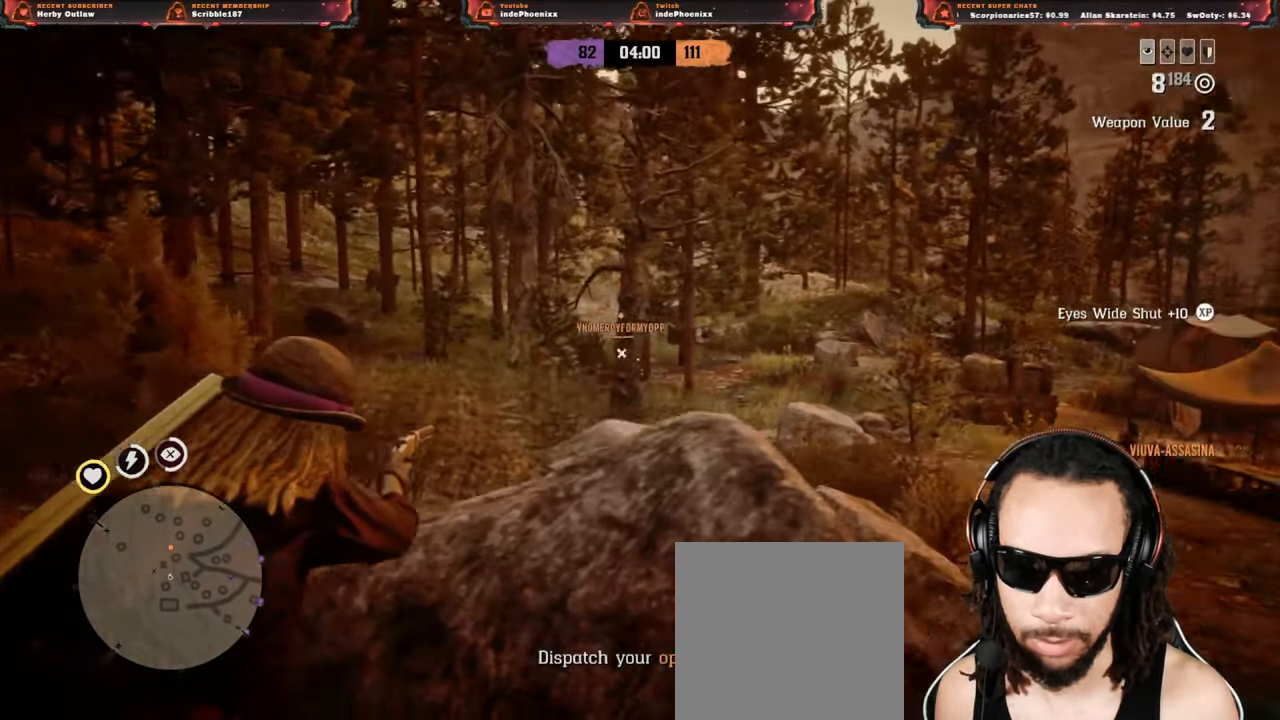
{"buttons": [], "left_stick": "right", "right_stick": "down", "events": [[17, "SQUARE", "up"], [350, "CROSS", "down"], [383, "L2", "up"], [467, "right_stick", "down"], [483, "CROSS", "up"]]}
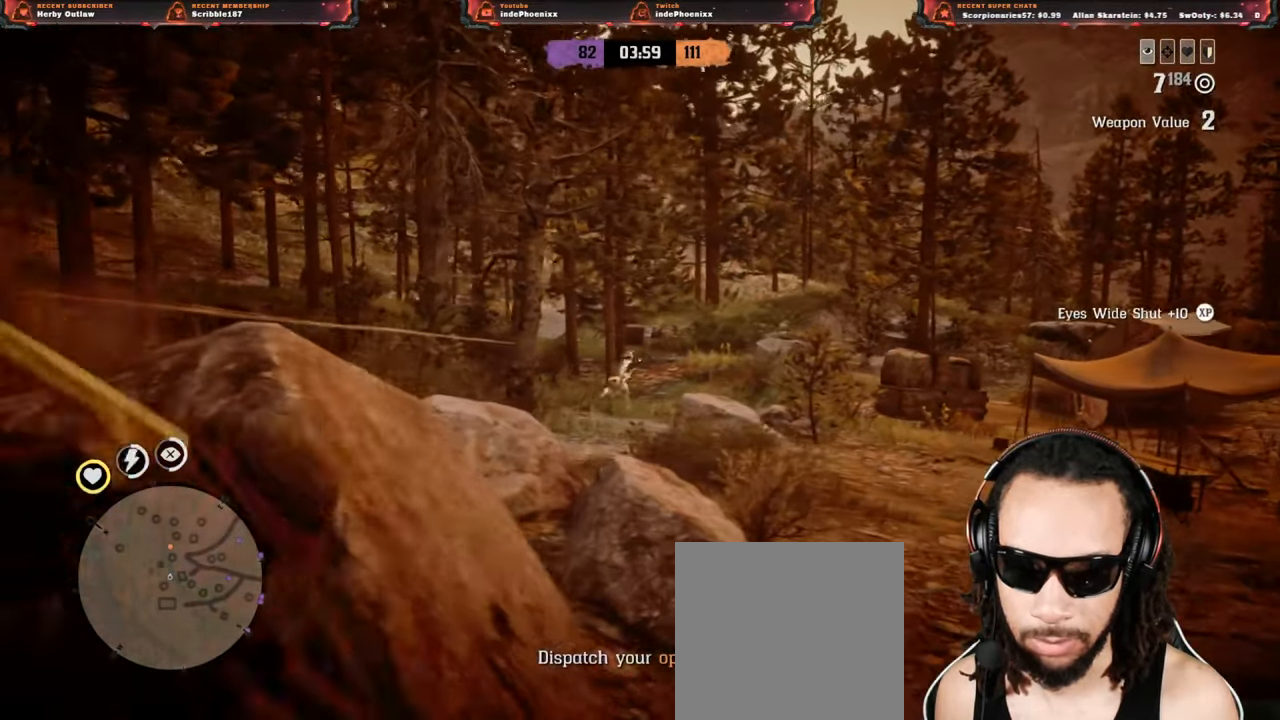
{"buttons": ["L2"], "left_stick": "up-right", "right_stick": "center", "events": [[100, "right_stick", "center"], [167, "left_stick", "up-right"], [417, "L2", "down"]]}
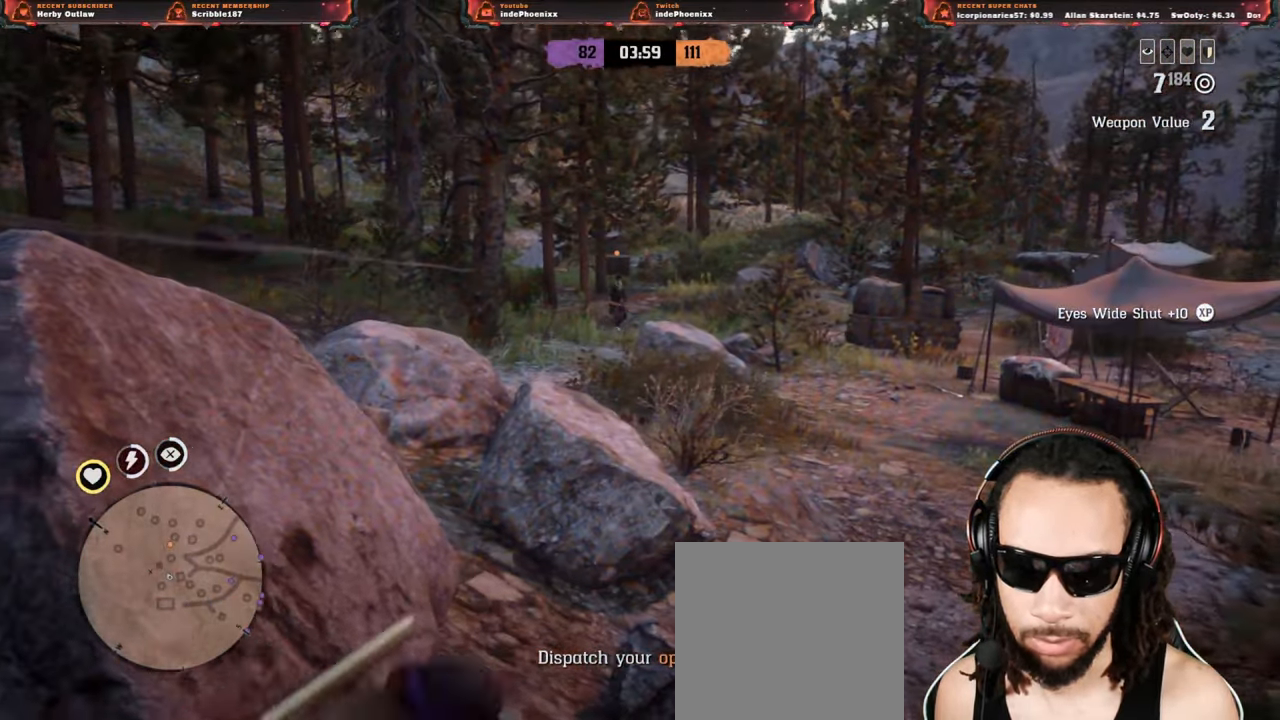
{"buttons": ["L2", "R2"], "left_stick": "up-right", "right_stick": "center", "events": [[267, "R3", "down"], [267, "right_stick", "up"], [350, "R3", "up"], [400, "right_stick", "center"], [483, "R2", "down"]]}
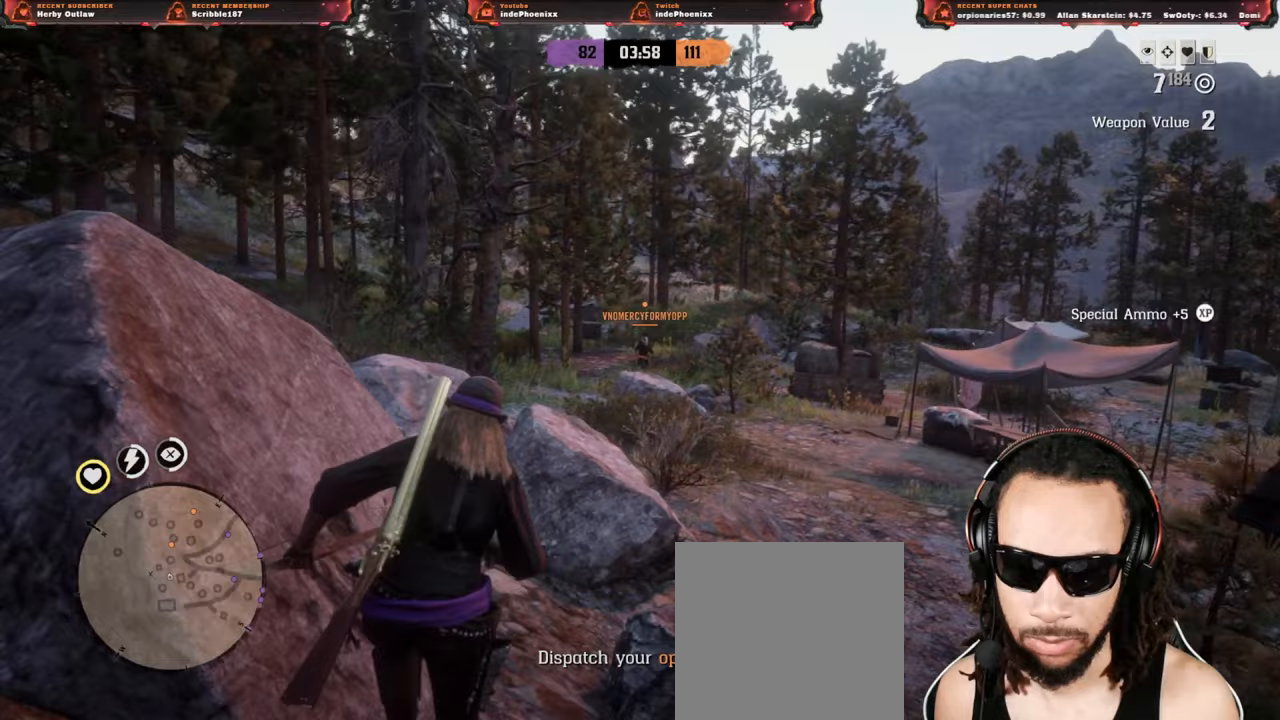
{"buttons": [], "left_stick": "down-left", "right_stick": "center", "events": [[33, "left_stick", "up"], [67, "R2", "up"], [300, "L2", "up"], [317, "CROSS", "down"], [333, "left_stick", "down-left"], [450, "CROSS", "up"]]}
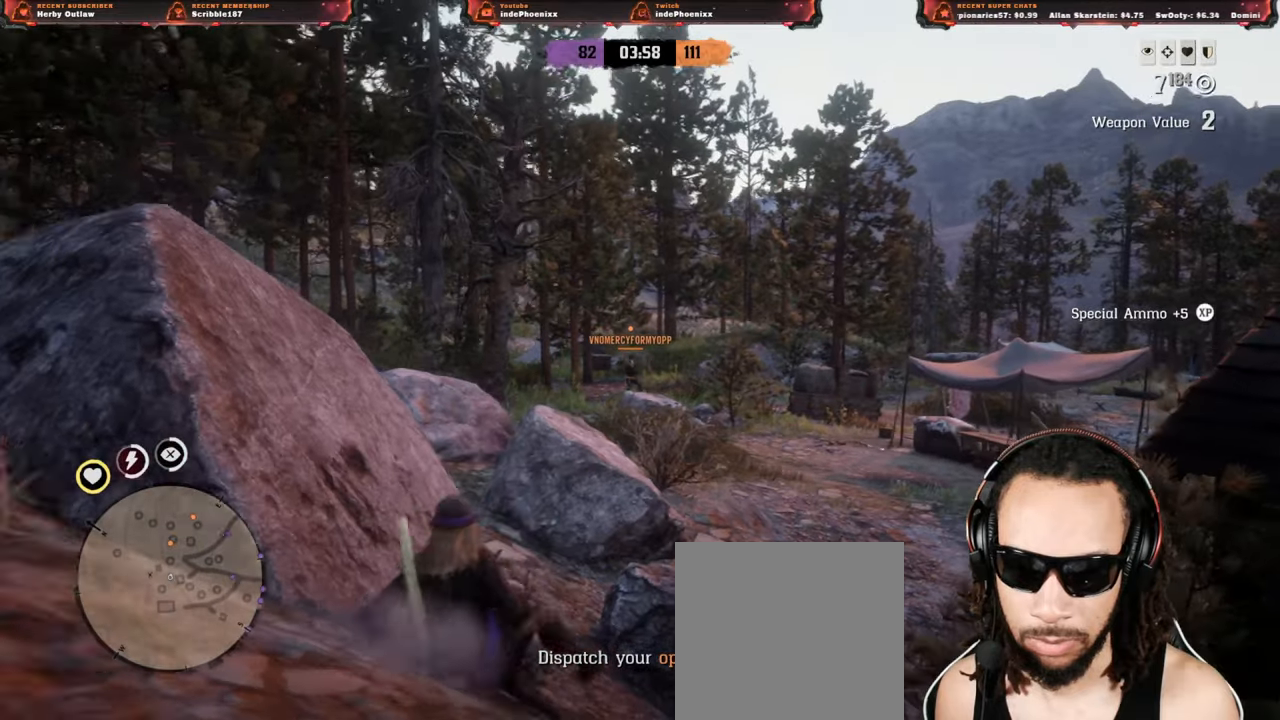
{"buttons": [], "left_stick": "down", "right_stick": "center", "events": [[233, "left_stick", "down"]]}
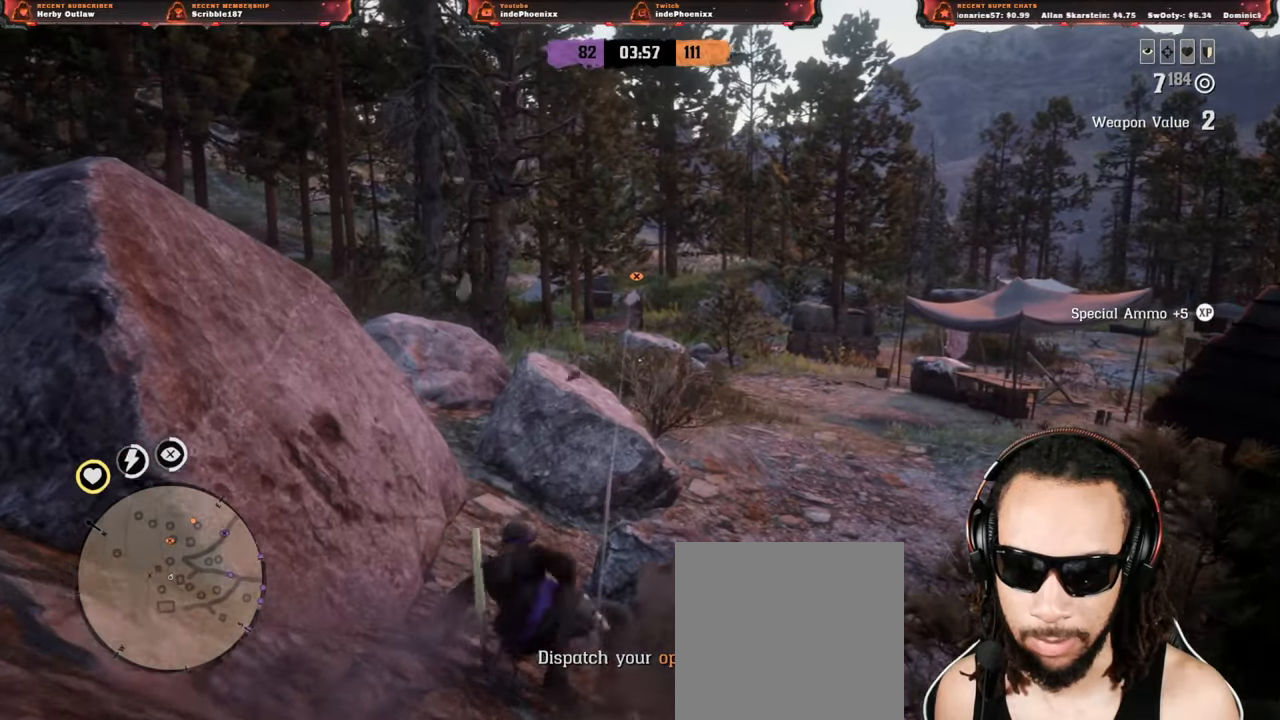
{"buttons": ["L2"], "left_stick": "down-right", "right_stick": "center", "events": [[267, "left_stick", "down-right"], [317, "L3", "down"], [433, "L3", "up"], [467, "L2", "down"]]}
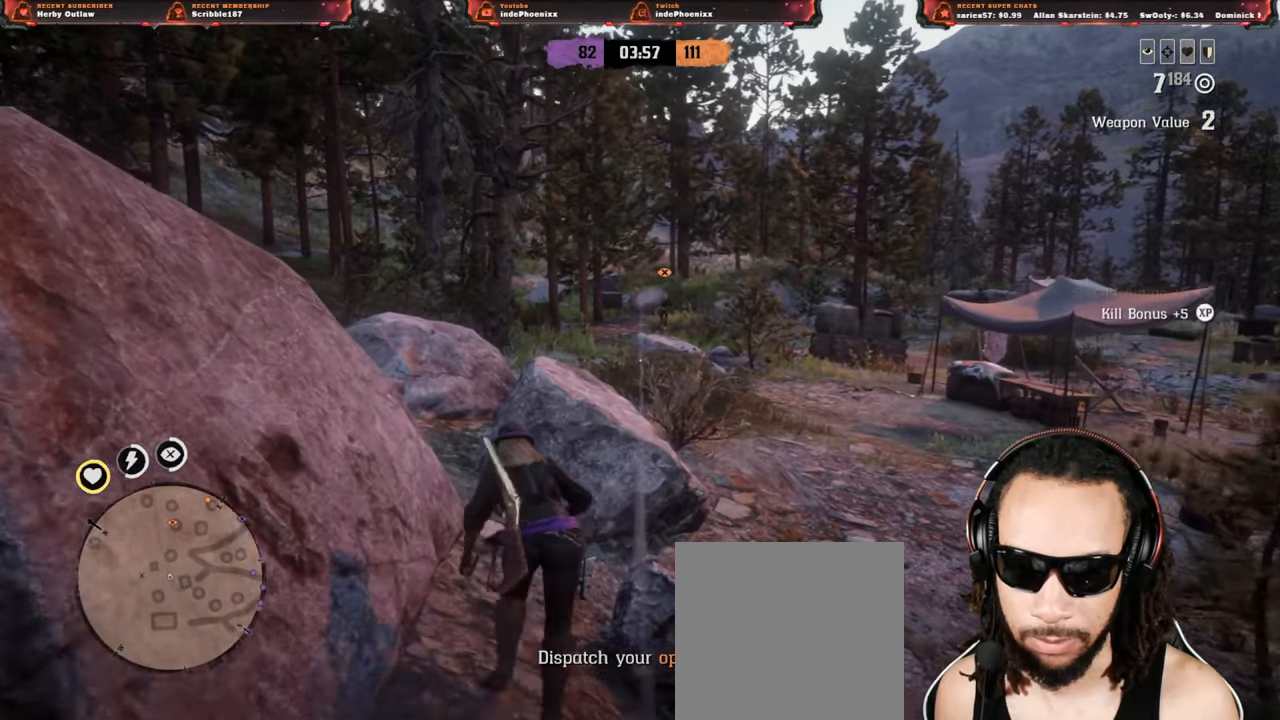
{"buttons": ["L2", "R2"], "left_stick": "down-right", "right_stick": "center", "events": [[17, "CROSS", "down"], [133, "CROSS", "up"], [200, "R3", "down"], [200, "right_stick", "up"], [317, "R3", "up"], [317, "right_stick", "center"], [433, "R2", "down"]]}
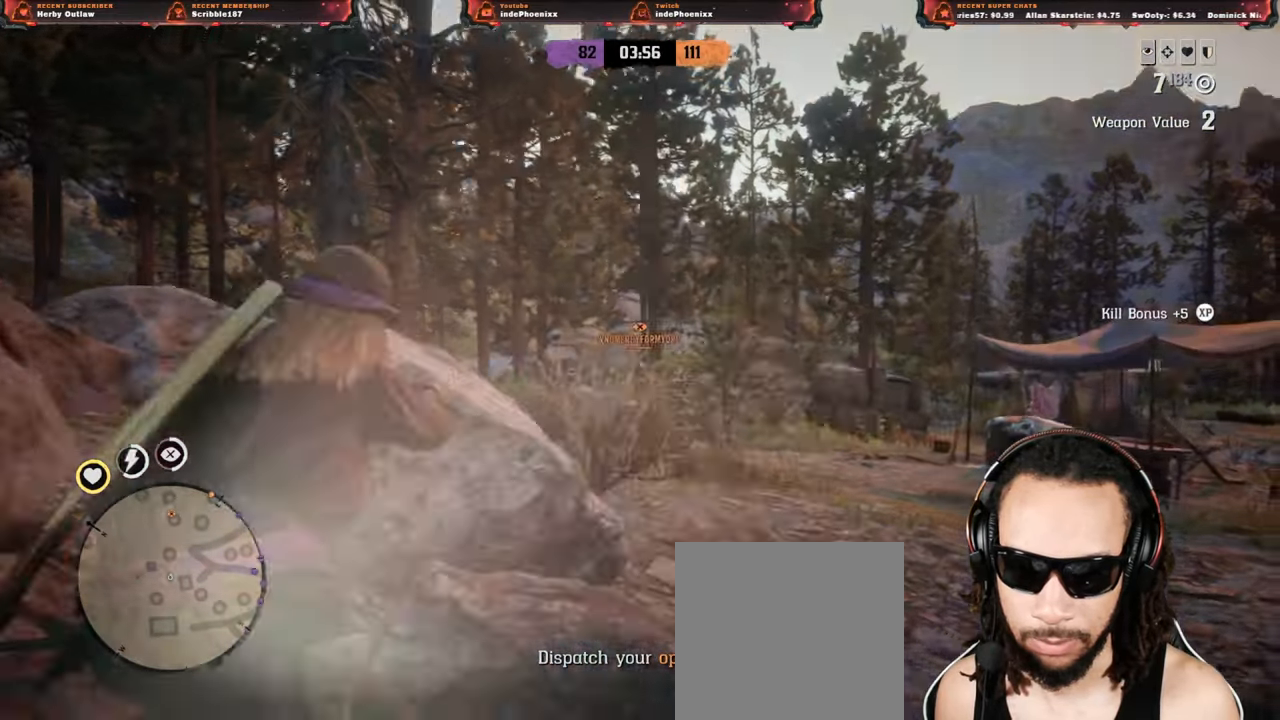
{"buttons": ["L2", "R2"], "left_stick": "down-right", "right_stick": "center", "events": [[33, "R2", "up"], [117, "R2", "down"], [217, "R2", "up"], [300, "R2", "down"], [417, "R2", "up"], [483, "R2", "down"]]}
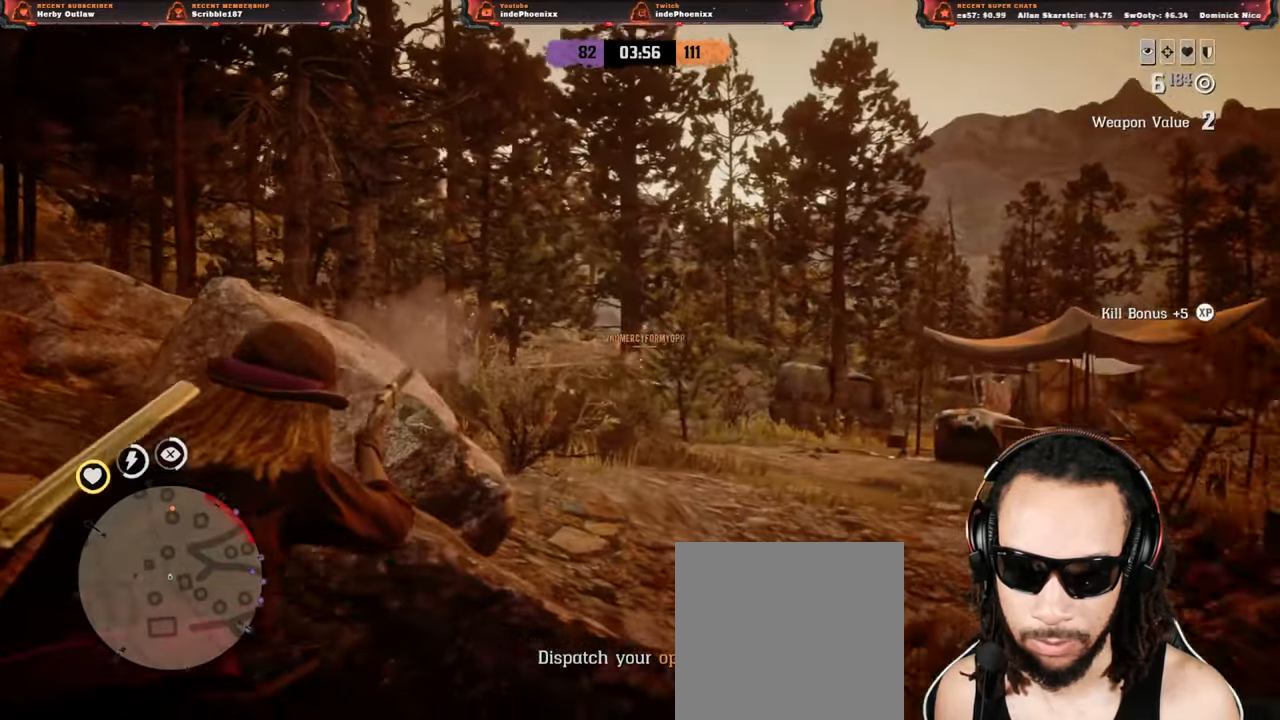
{"buttons": ["L2"], "left_stick": "up-right", "right_stick": "center", "events": [[67, "left_stick", "right"], [83, "R2", "up"], [167, "R2", "down"], [267, "R2", "up"], [333, "left_stick", "up-right"], [350, "R2", "down"], [450, "R2", "up"]]}
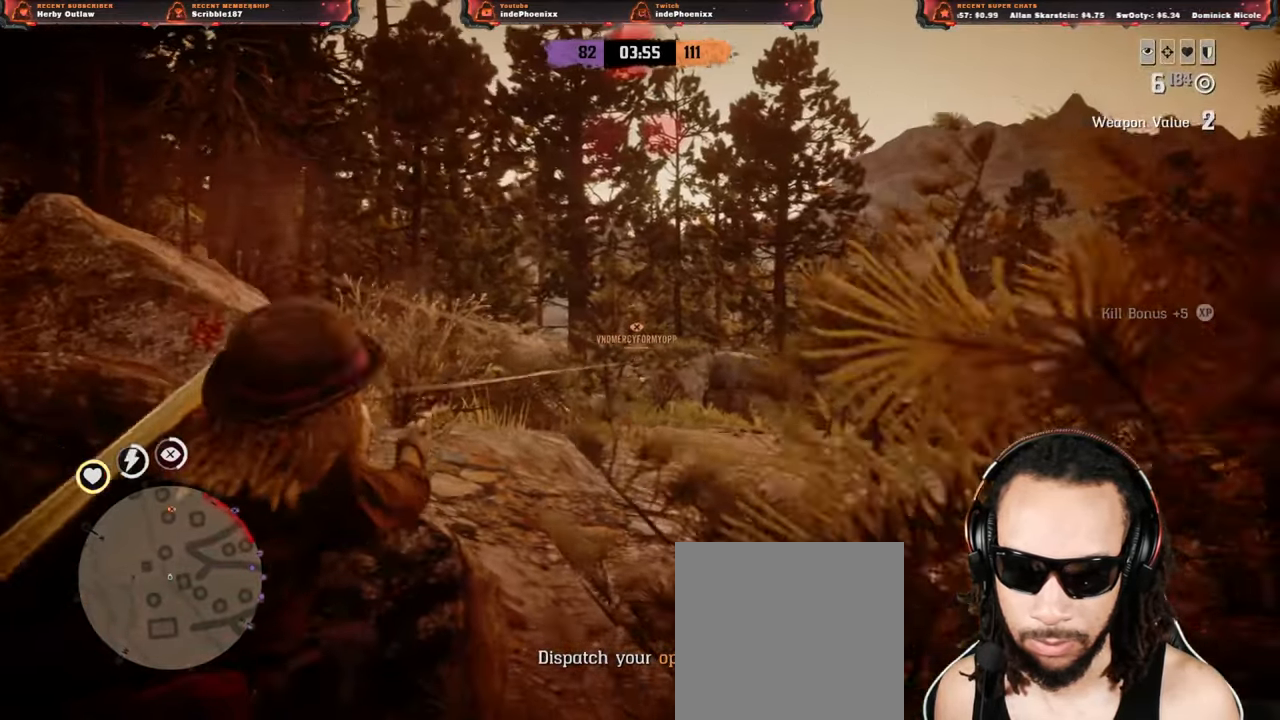
{"buttons": [], "left_stick": "right", "right_stick": "center", "events": [[17, "R2", "down"], [117, "R2", "up"], [217, "R2", "down"], [300, "R2", "up"], [400, "L2", "up"], [433, "left_stick", "right"]]}
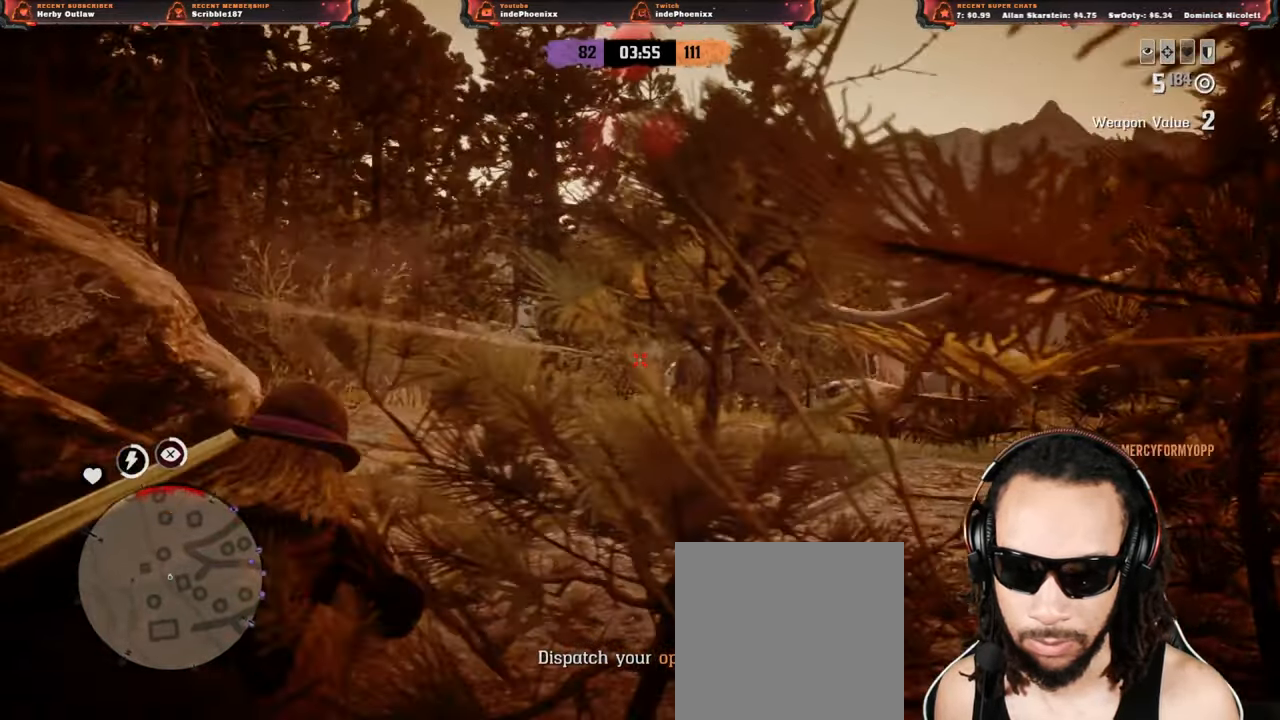
{"buttons": [], "left_stick": "down-right", "right_stick": "right", "events": [[33, "left_stick", "down-right"], [100, "right_stick", "right"]]}
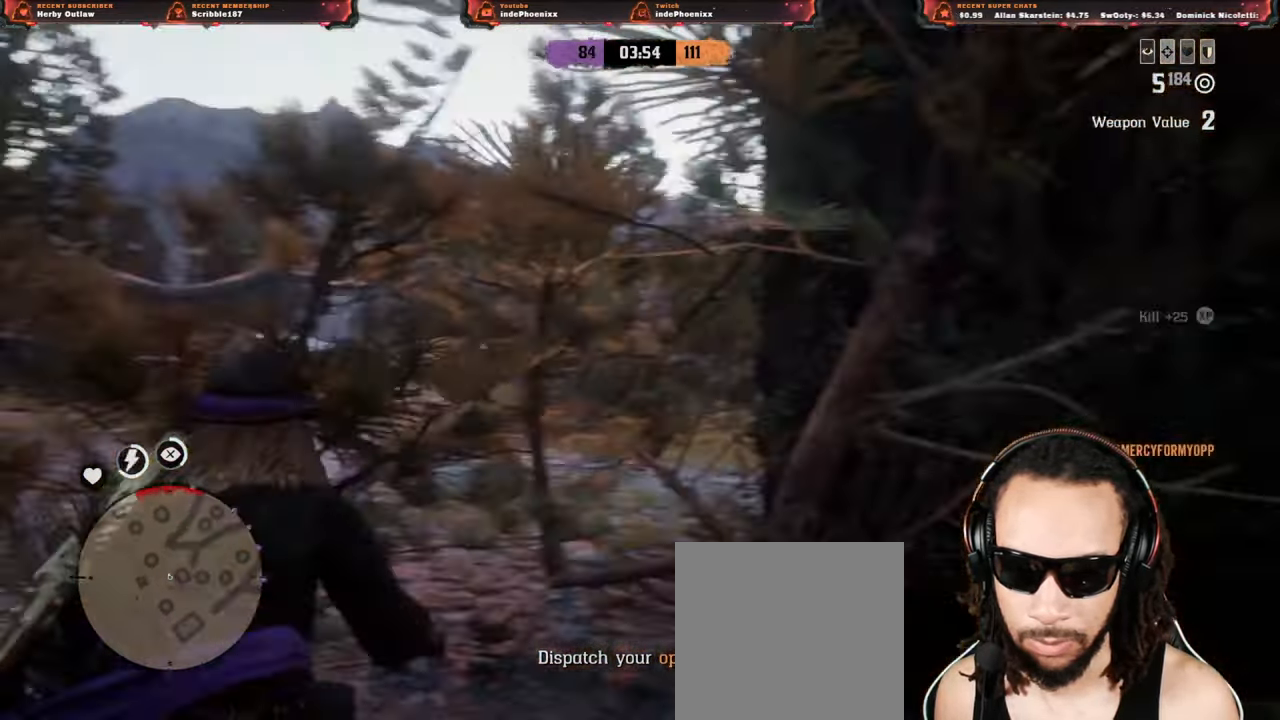
{"buttons": [], "left_stick": "right", "right_stick": "up-left", "events": [[33, "left_stick", "right"], [33, "right_stick", "up-left"], [50, "L3", "down"], [167, "L3", "up"], [233, "L1", "down"], [233, "R1", "down"], [300, "R1", "up"], [317, "L1", "up"]]}
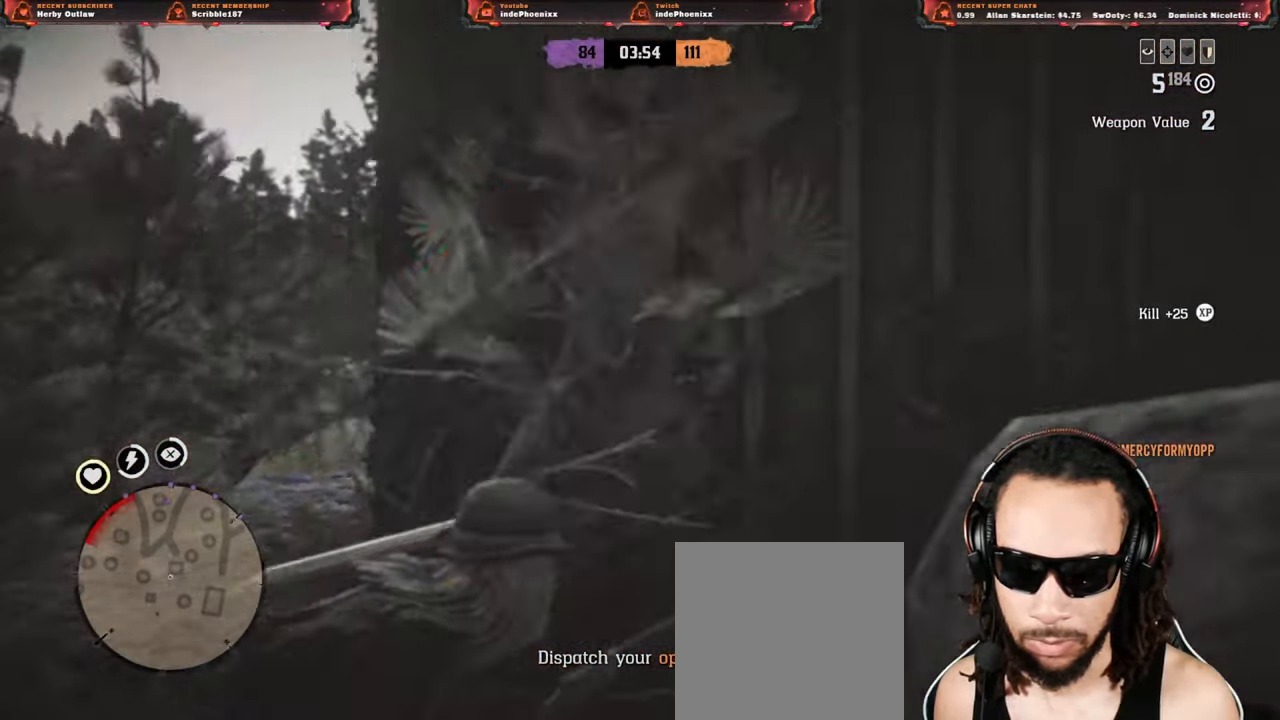
{"buttons": [], "left_stick": "up", "right_stick": "up-left", "events": [[100, "right_stick", "down-right"], [183, "left_stick", "up"], [367, "right_stick", "up-left"]]}
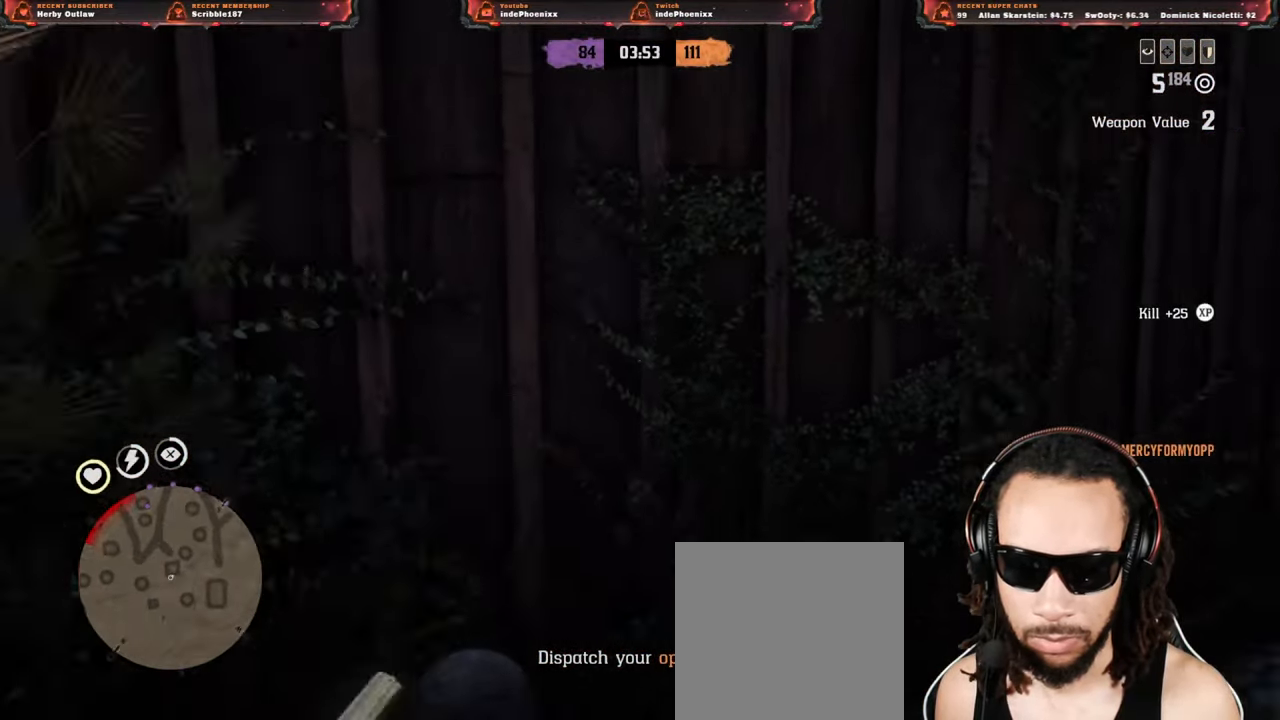
{"buttons": [], "left_stick": "up-right", "right_stick": "up-left", "events": [[17, "left_stick", "up-right"], [50, "R1", "down"], [67, "L1", "down"], [133, "L1", "up"], [133, "R1", "up"], [233, "R1", "down"], [250, "L1", "down"], [300, "R1", "up"], [317, "L1", "up"]]}
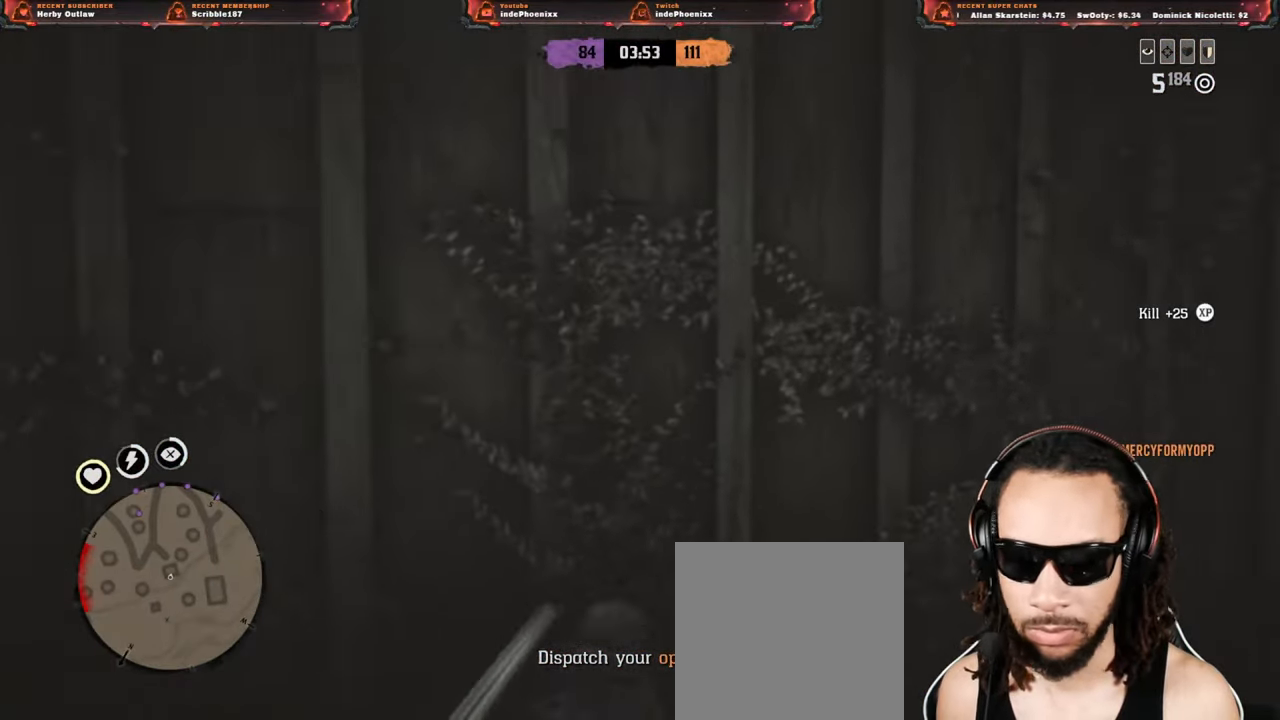
{"buttons": [], "left_stick": "up-right", "right_stick": "center", "events": [[33, "right_stick", "up"], [183, "right_stick", "center"]]}
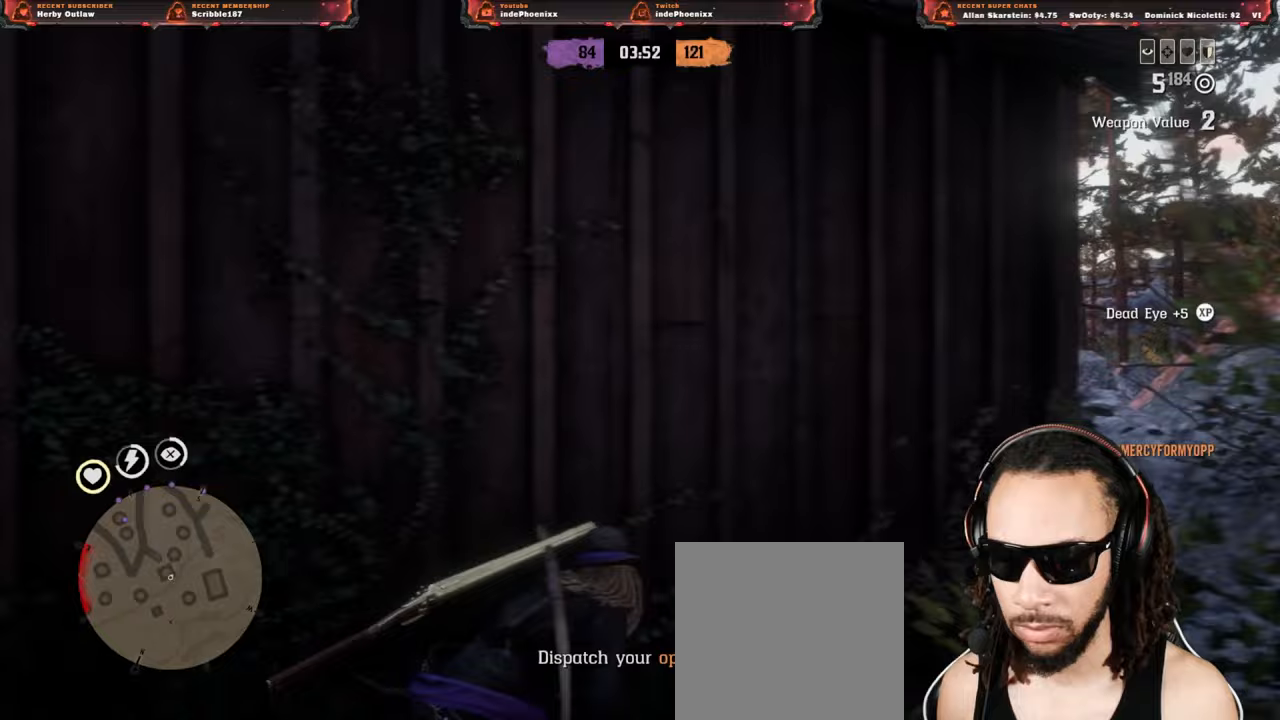
{"buttons": [], "left_stick": "up-right", "right_stick": "center", "events": []}
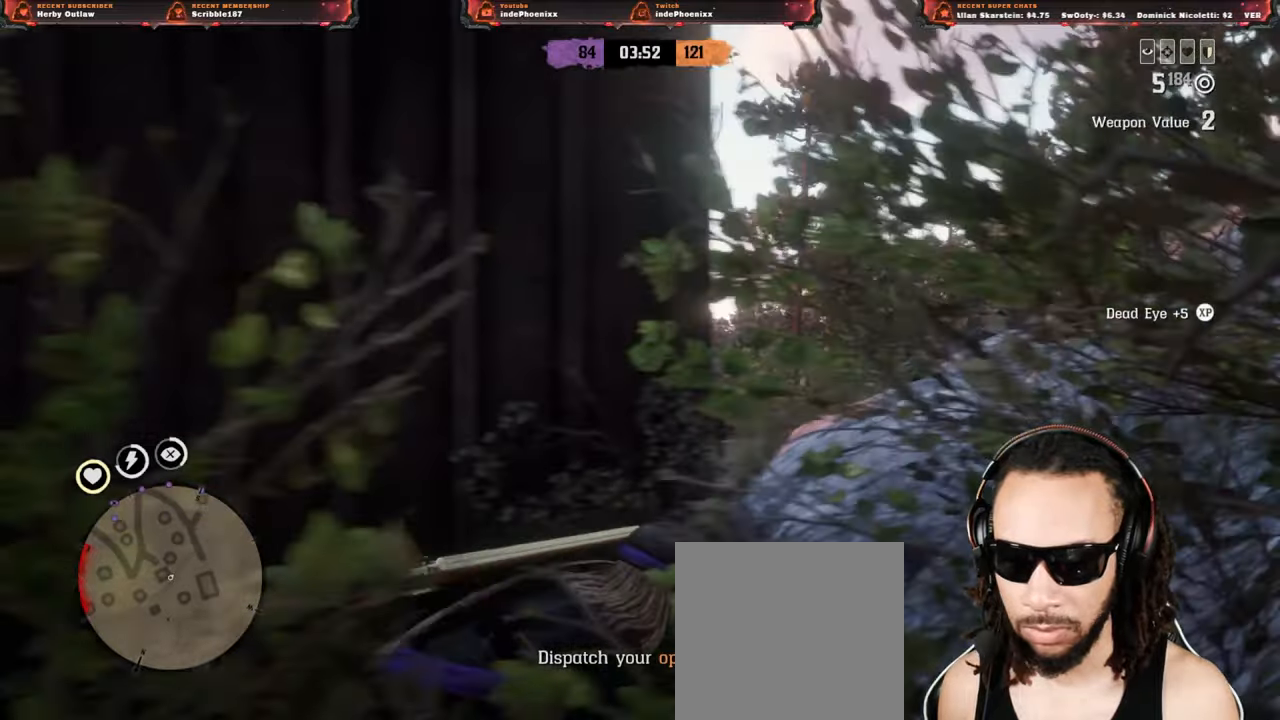
{"buttons": ["L1", "R1"], "left_stick": "up", "right_stick": "up-left", "events": [[283, "right_stick", "left"], [350, "left_stick", "up"], [467, "R1", "down"], [483, "L1", "down"], [483, "right_stick", "up-left"]]}
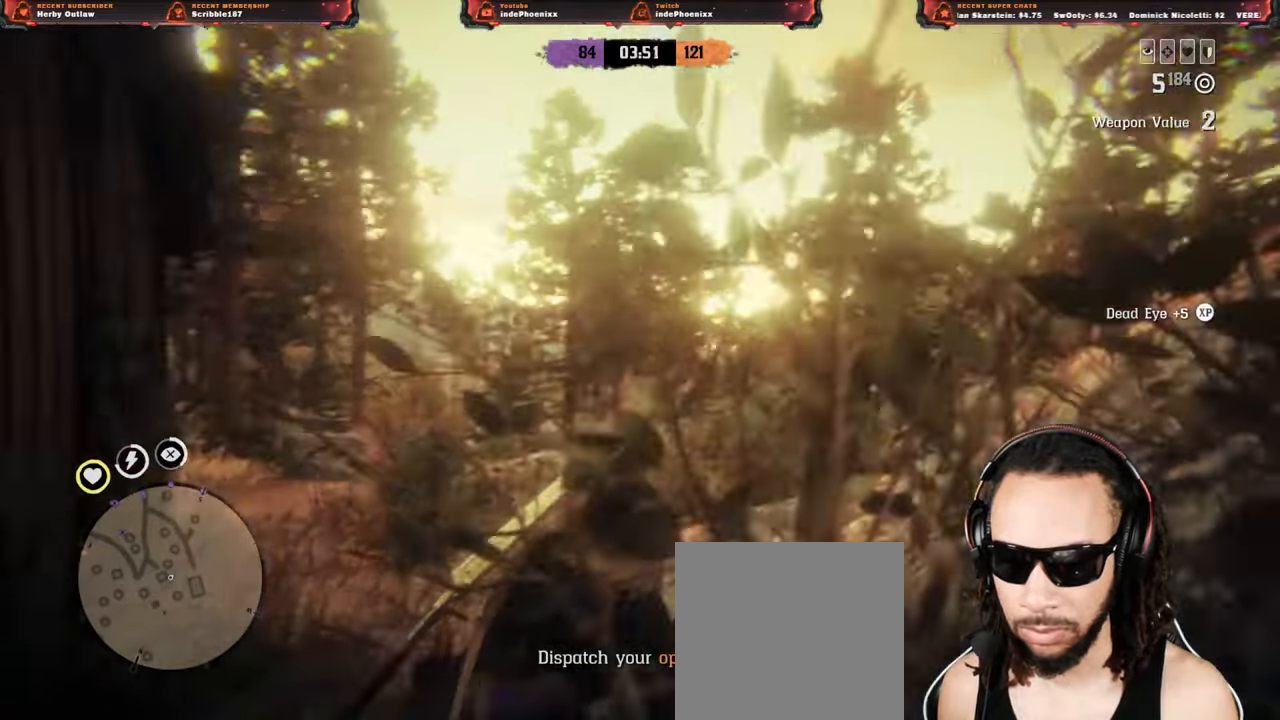
{"buttons": [], "left_stick": "up", "right_stick": "down", "events": [[50, "L1", "up"], [50, "R1", "up"], [183, "right_stick", "down"], [283, "right_stick", "center"], [350, "right_stick", "down-left"], [417, "right_stick", "down"]]}
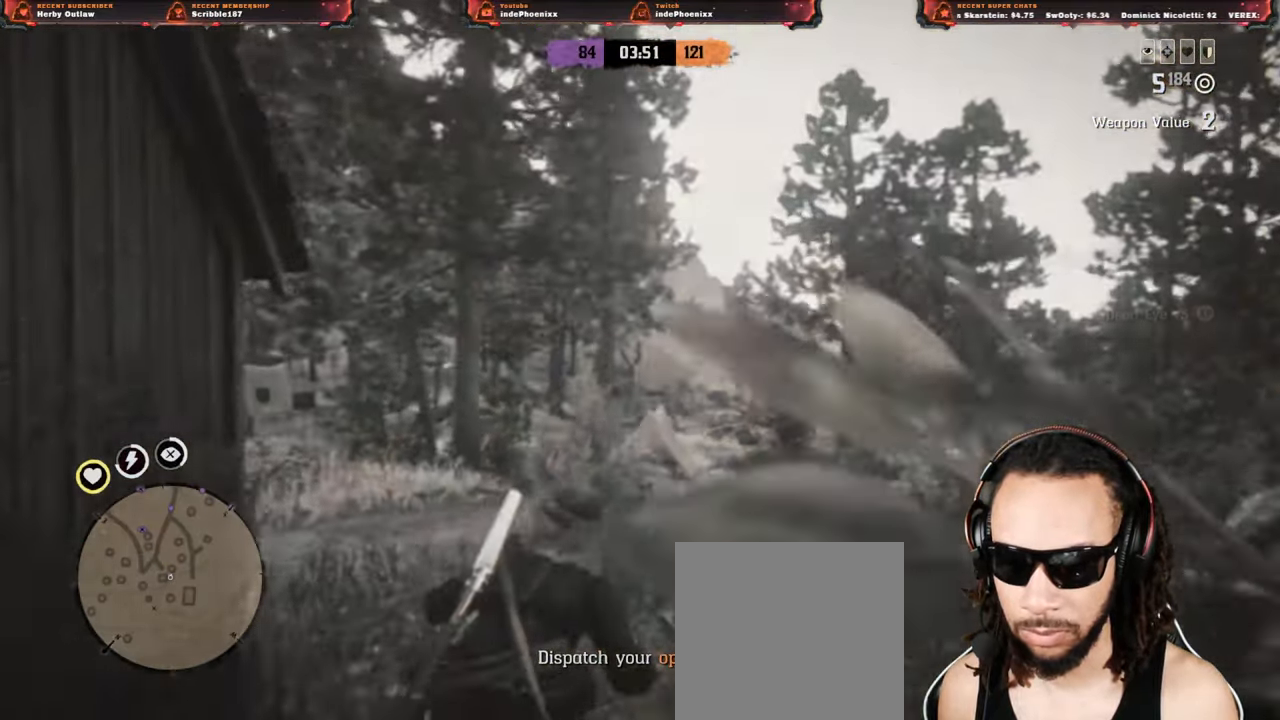
{"buttons": ["R1"], "left_stick": "up", "right_stick": "up-right", "events": [[17, "right_stick", "center"], [150, "right_stick", "up-right"], [400, "L1", "down"], [433, "R1", "down"], [467, "L1", "up"]]}
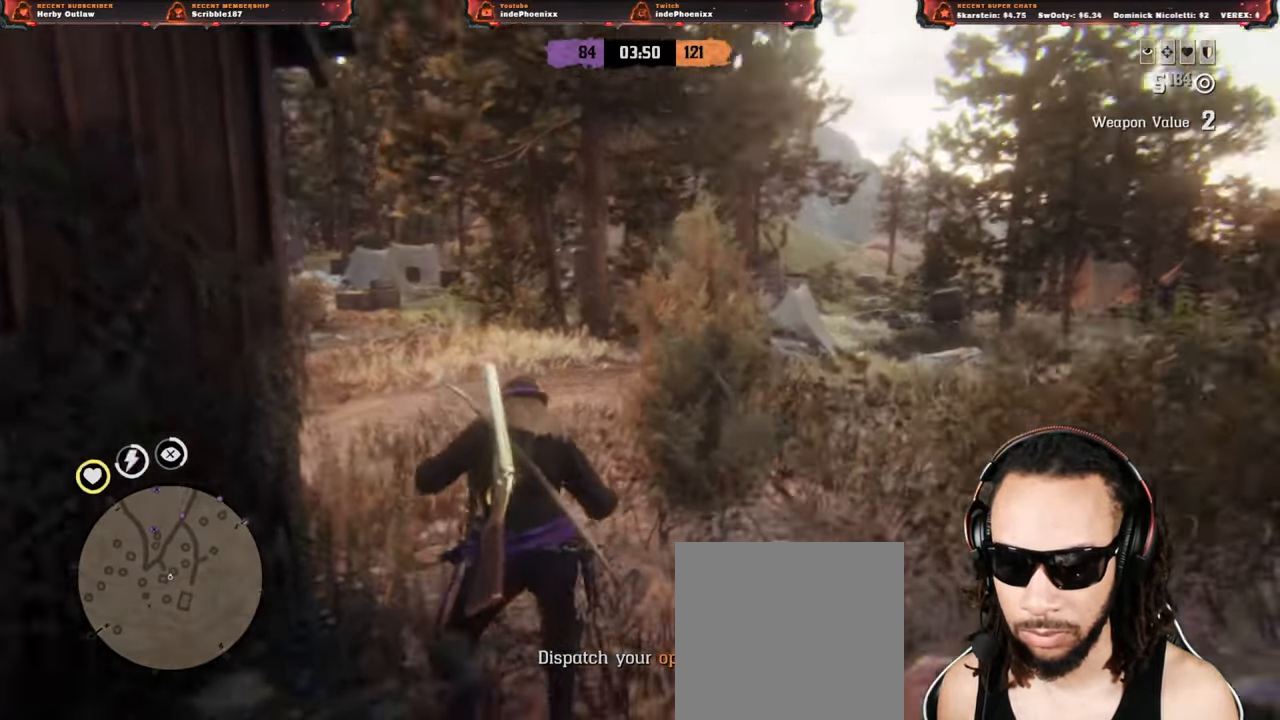
{"buttons": [], "left_stick": "up", "right_stick": "up-right", "events": [[33, "R1", "up"], [83, "L1", "down"], [117, "R1", "down"], [167, "L1", "up"], [200, "R1", "up"], [267, "L1", "down"], [283, "R1", "down"], [333, "L1", "up"], [350, "R1", "up"]]}
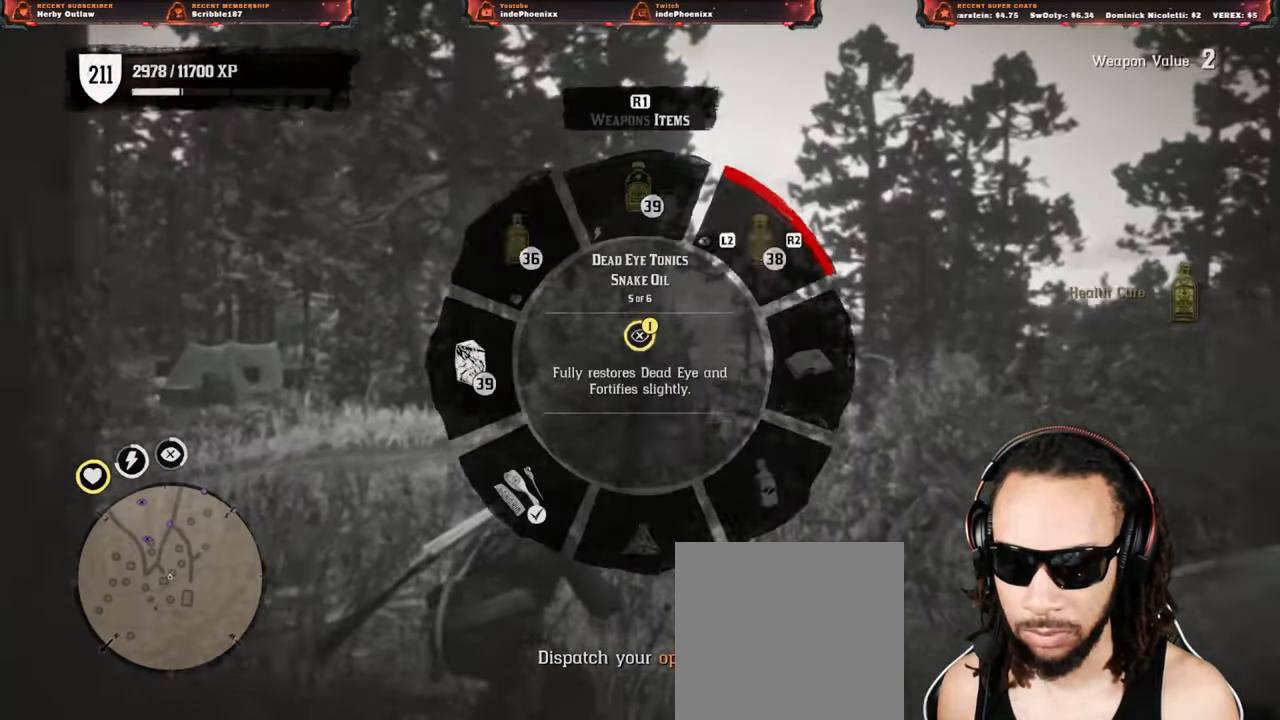
{"buttons": ["L1"], "left_stick": "down", "right_stick": "center", "events": [[50, "right_stick", "left"], [183, "CROSS", "down"], [267, "CROSS", "up"], [283, "left_stick", "down-right"], [350, "left_stick", "down"], [350, "right_stick", "center"], [433, "L1", "down"]]}
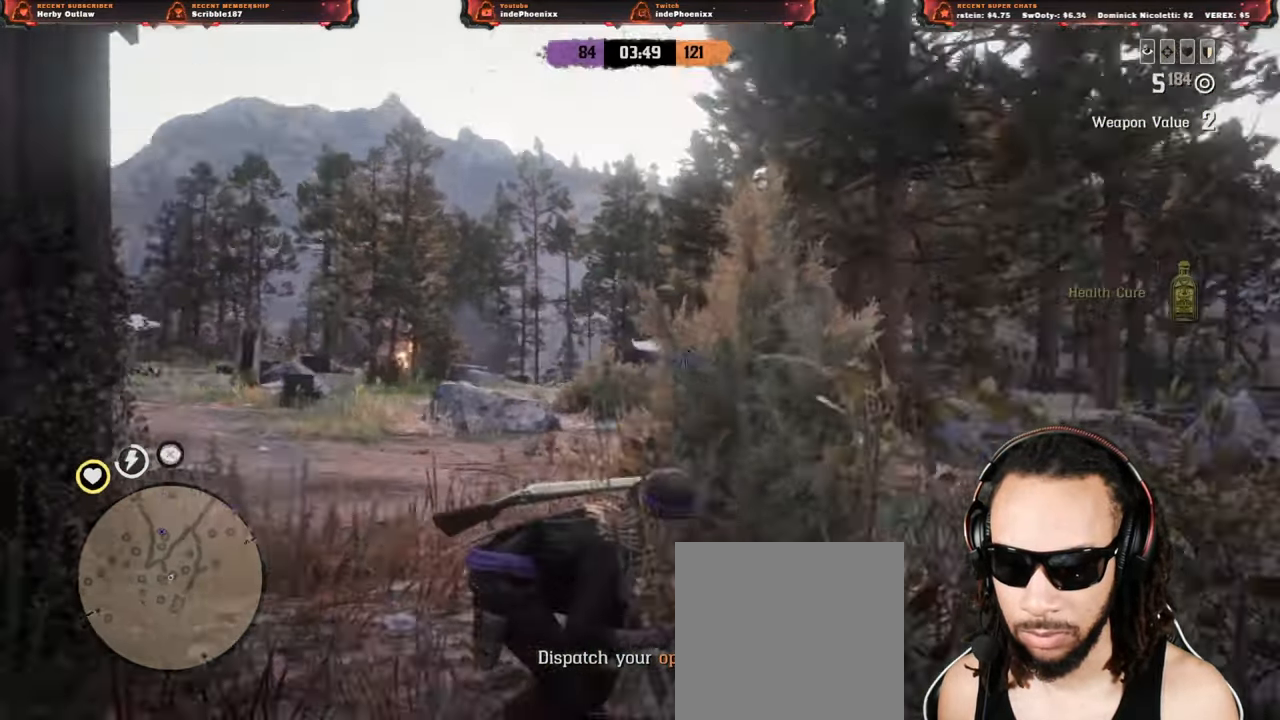
{"buttons": ["L1"], "left_stick": "up", "right_stick": "center", "events": [[17, "left_stick", "left"], [50, "right_stick", "down"], [117, "right_stick", "center"], [217, "left_stick", "up-left"], [300, "CROSS", "down"], [350, "left_stick", "up"], [417, "CROSS", "up"]]}
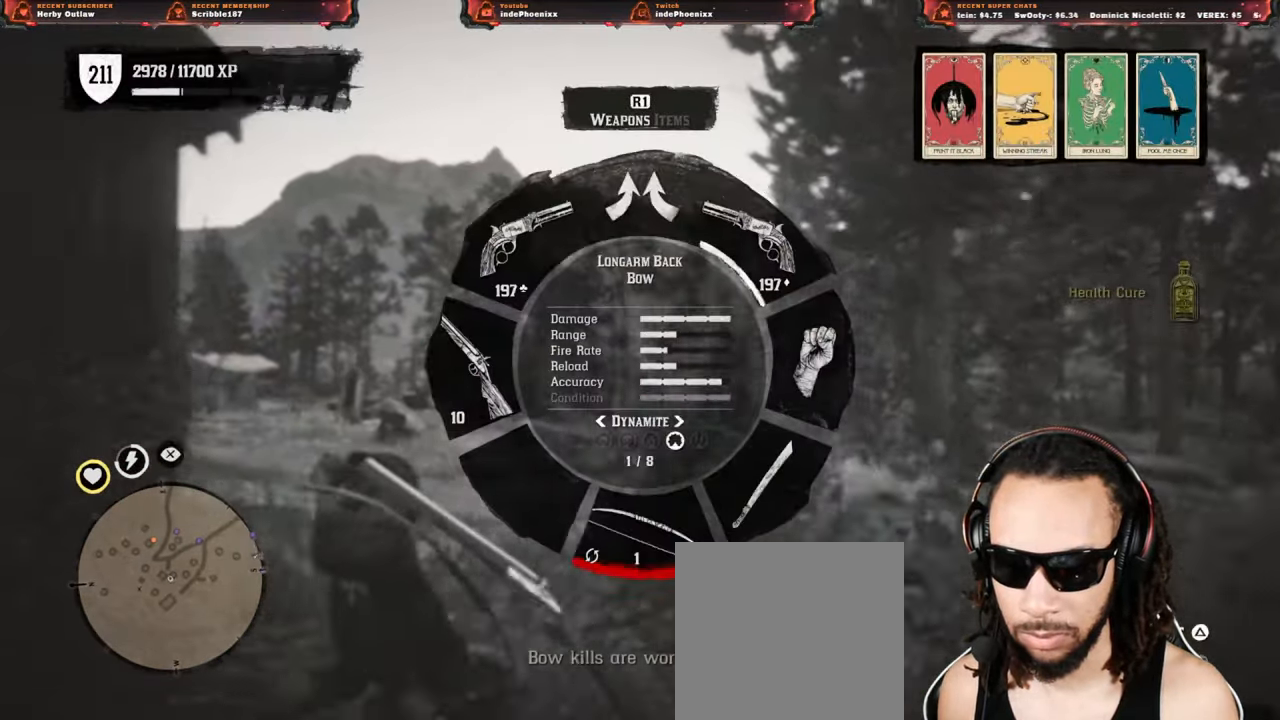
{"buttons": [], "left_stick": "up-right", "right_stick": "left", "events": [[150, "L1", "up"], [350, "right_stick", "left"], [417, "left_stick", "up-right"]]}
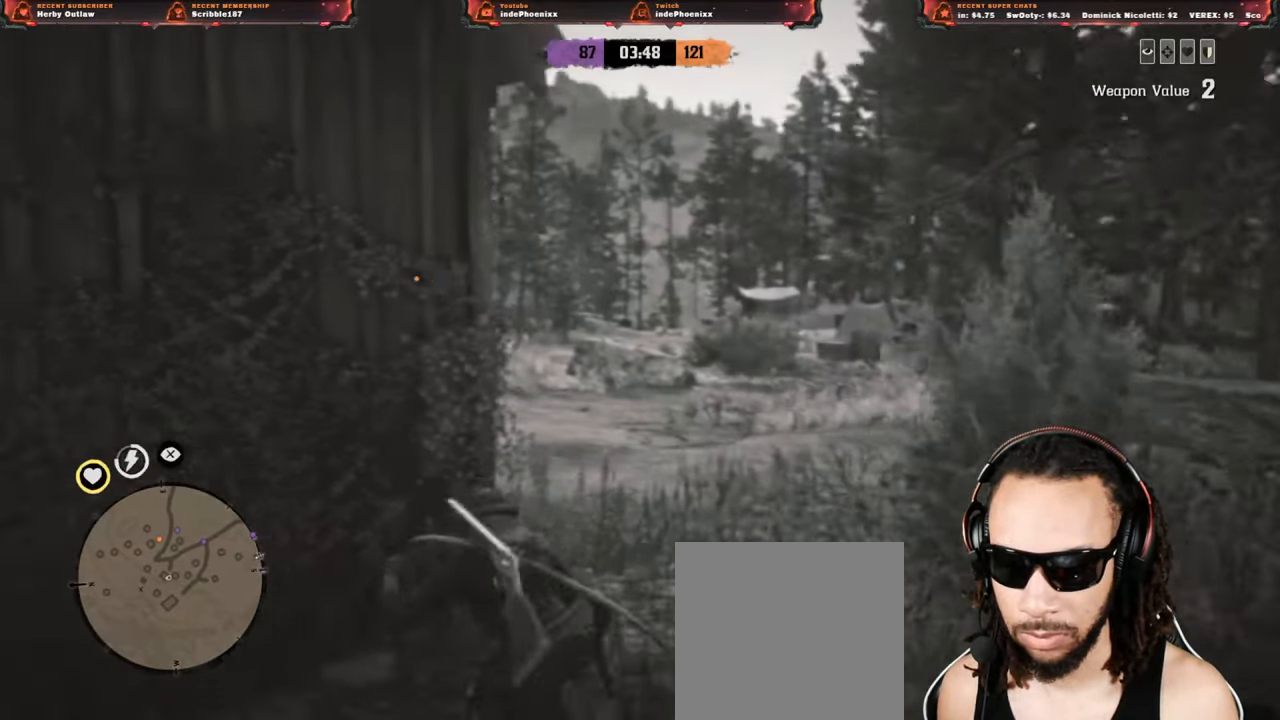
{"buttons": [], "left_stick": "up-right", "right_stick": "center", "events": [[17, "right_stick", "center"]]}
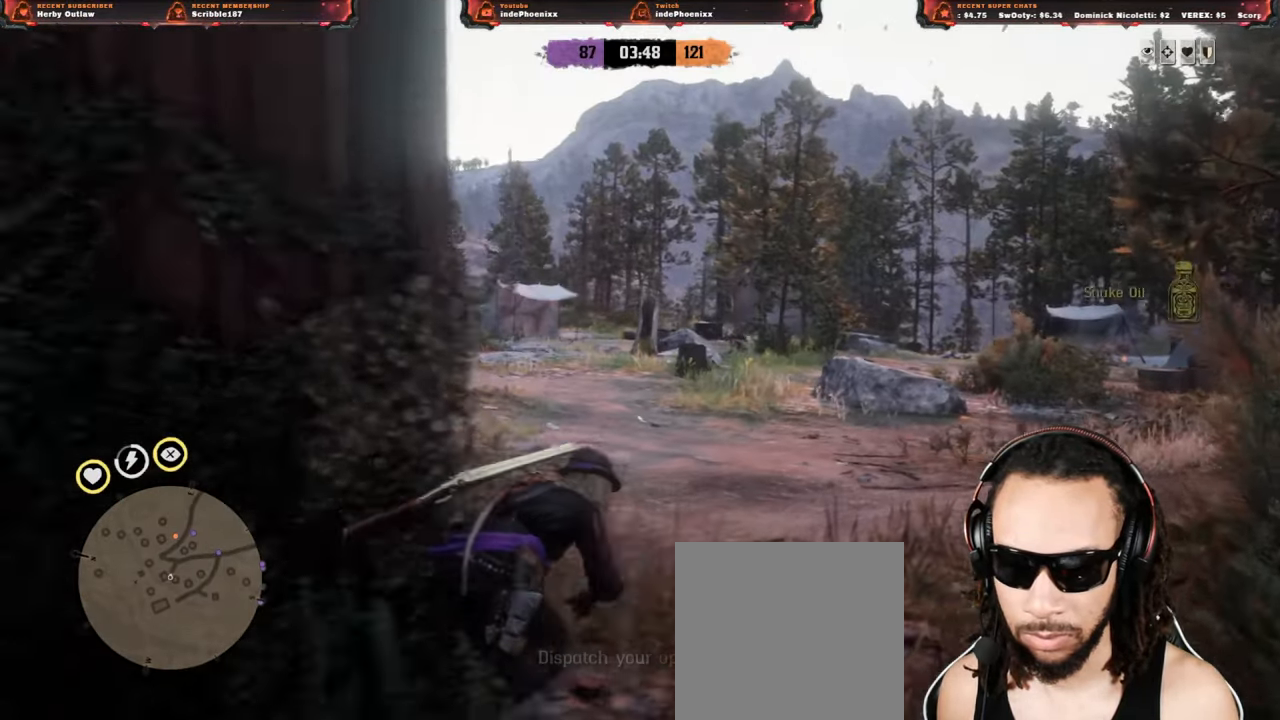
{"buttons": [], "left_stick": "up-right", "right_stick": "down-right", "events": [[167, "L3", "down"], [167, "left_stick", "up"], [283, "L3", "up"], [283, "left_stick", "up-right"], [483, "right_stick", "down-right"]]}
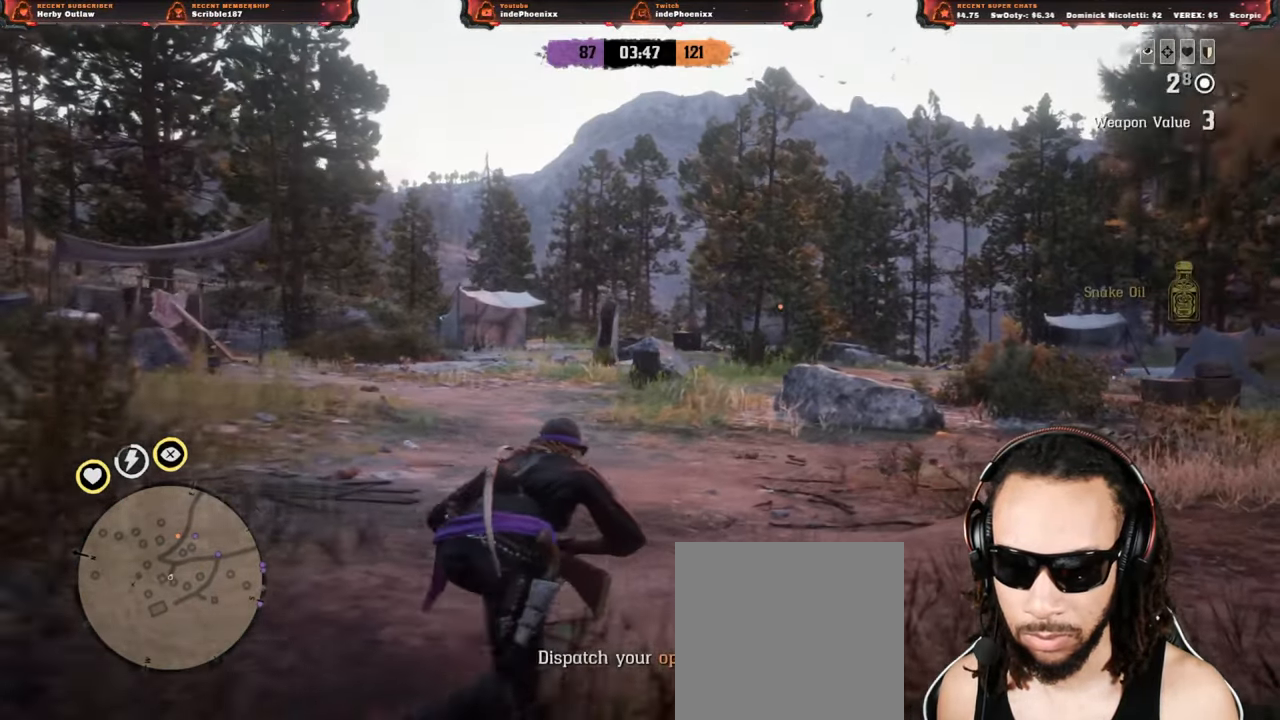
{"buttons": [], "left_stick": "up-right", "right_stick": "right", "events": [[183, "right_stick", "left"], [433, "right_stick", "right"]]}
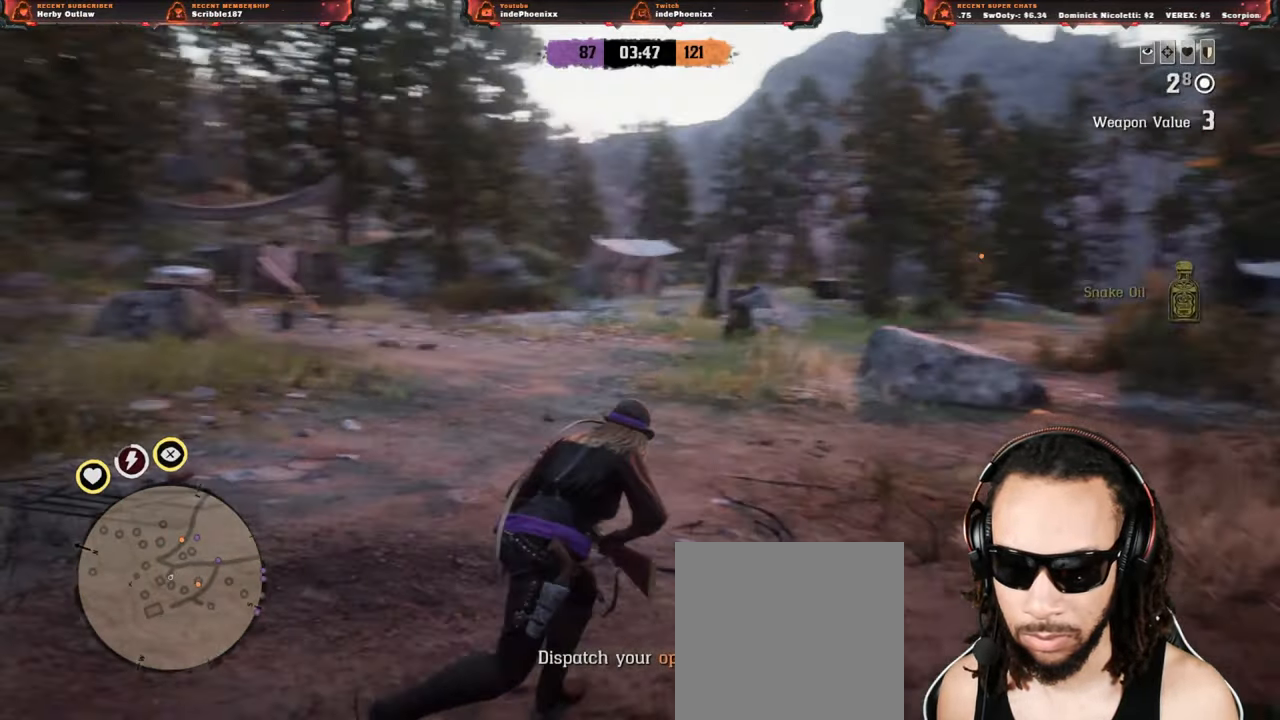
{"buttons": ["L2"], "left_stick": "down", "right_stick": "right", "events": [[83, "CROSS", "down"], [183, "CROSS", "up"], [317, "L2", "down"], [317, "left_stick", "down"], [367, "SQUARE", "down"], [483, "SQUARE", "up"]]}
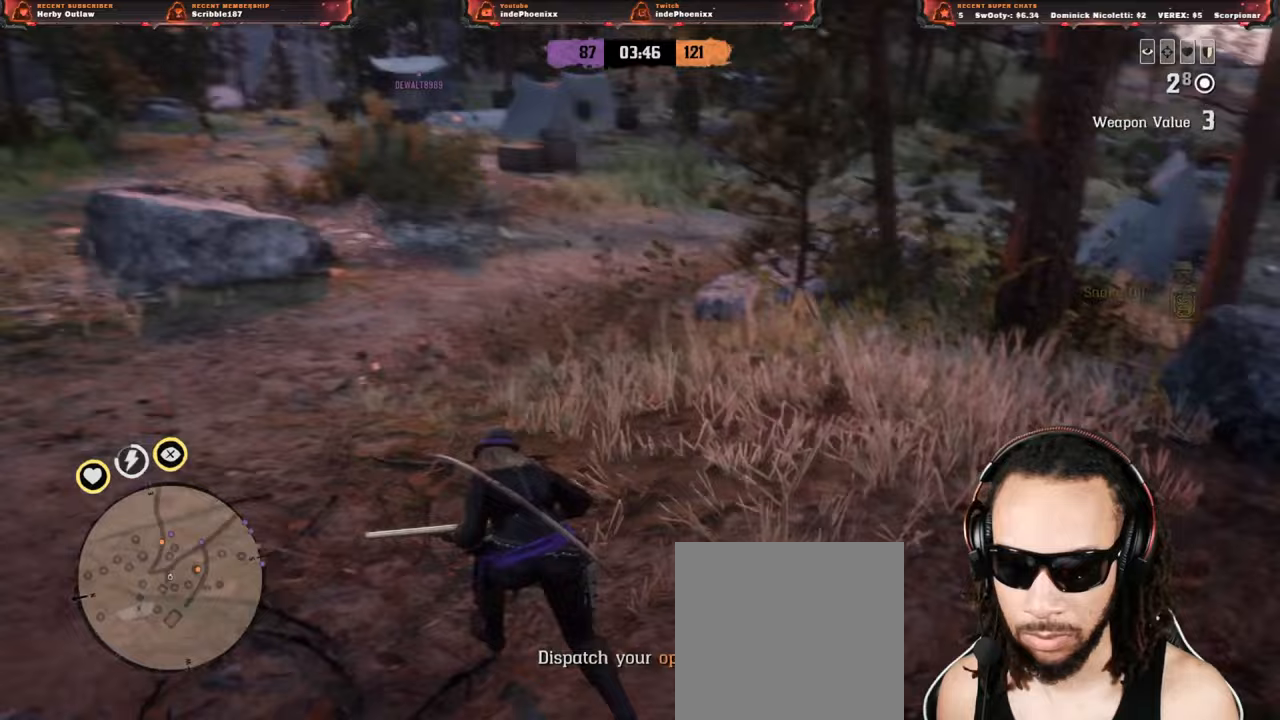
{"buttons": [], "left_stick": "down", "right_stick": "right", "events": [[83, "left_stick", "down-right"], [117, "L2", "up"], [383, "left_stick", "down"]]}
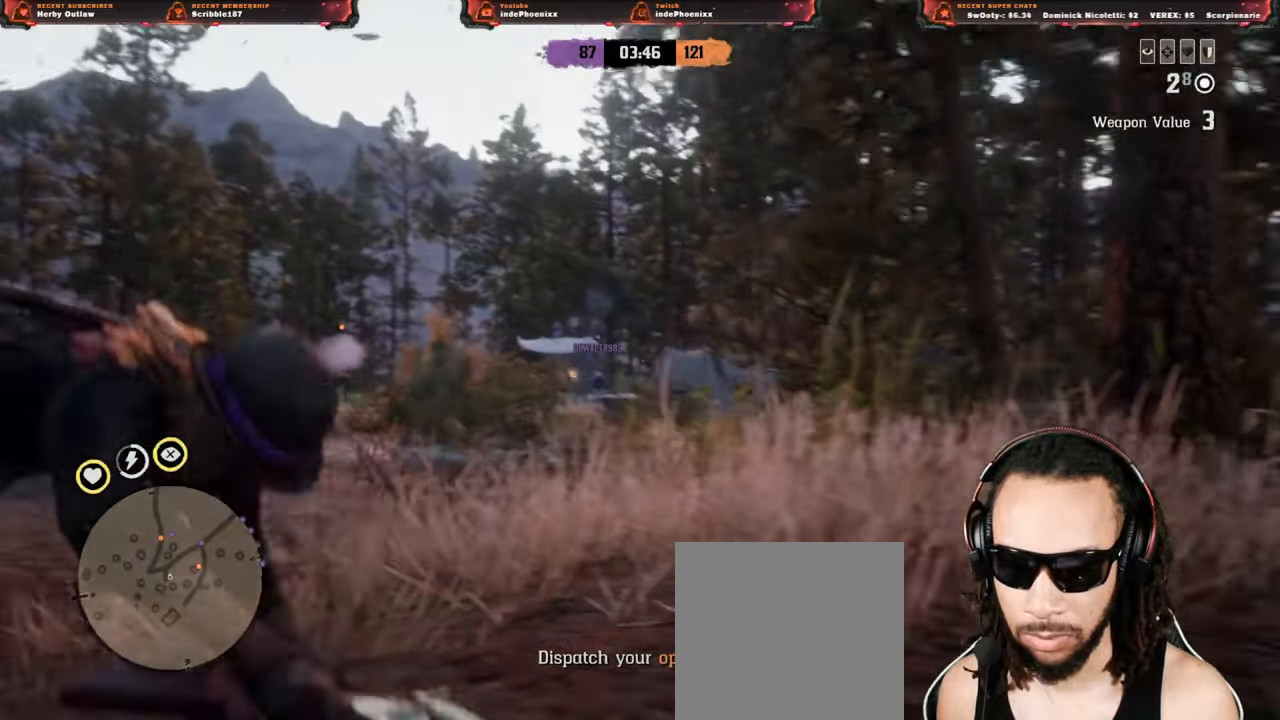
{"buttons": [], "left_stick": "right", "right_stick": "right", "events": [[317, "left_stick", "right"]]}